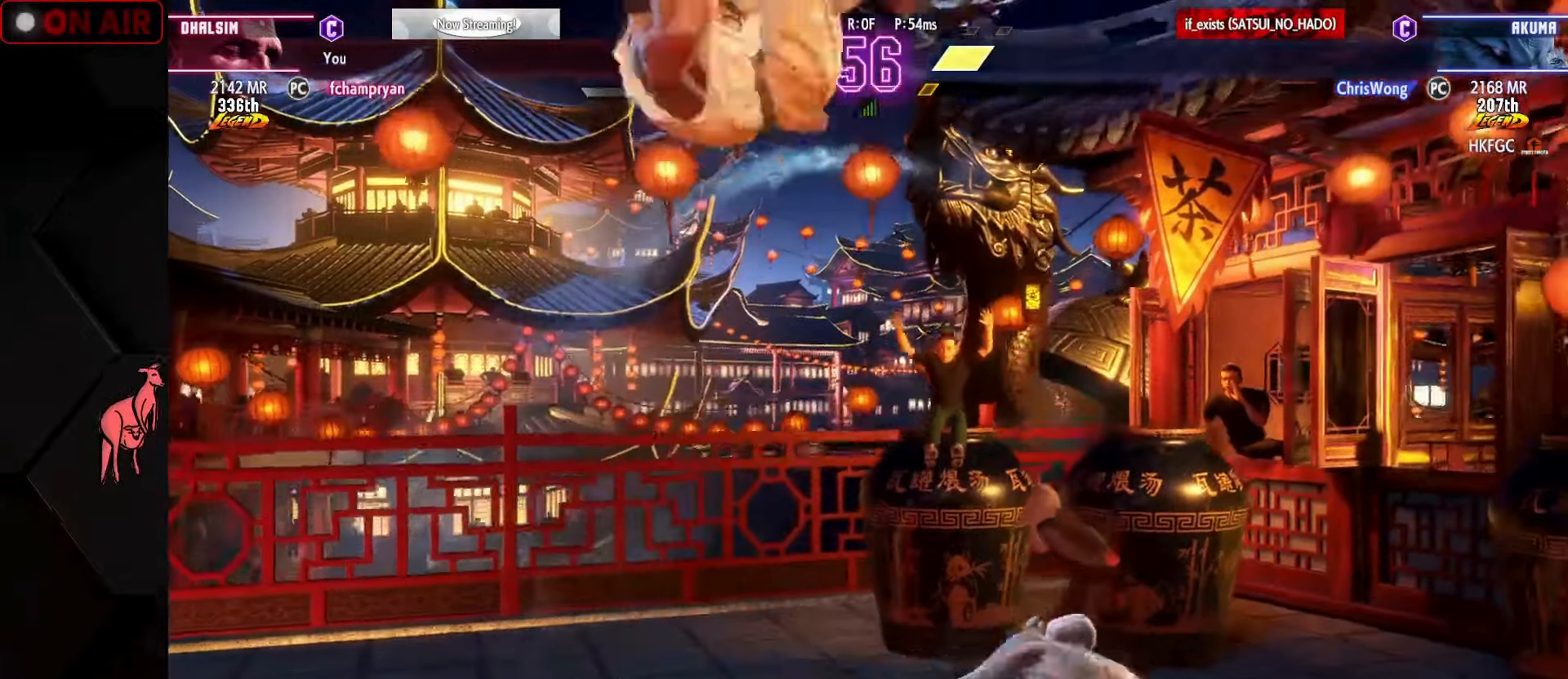
Gameplay with a controller (arcade stick); each line is a JSON object with the inputs held at the frame after it. "events" lists button and stick changes between this image and that frame as [ms after this image, input, new state], when the widget could be followed in between. Not read: L3 R3.
{"buttons": [], "left_stick": "center", "events": [[67, "L1", "down"], [134, "L1", "up"], [184, "L1", "down"], [267, "L1", "up"], [500, "left_stick", "center"]]}
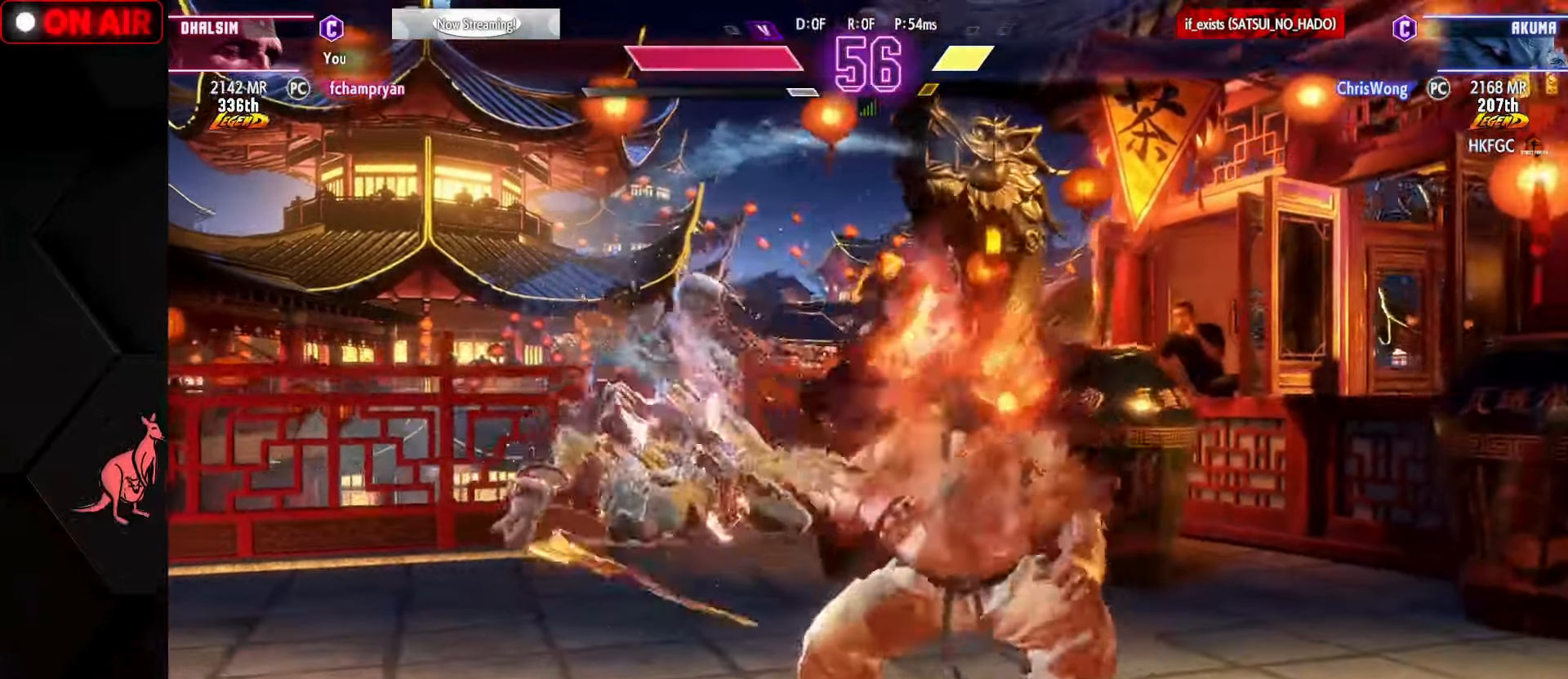
{"buttons": ["CROSS"], "left_stick": "down-left", "events": [[100, "left_stick", "down-left"], [500, "CROSS", "down"]]}
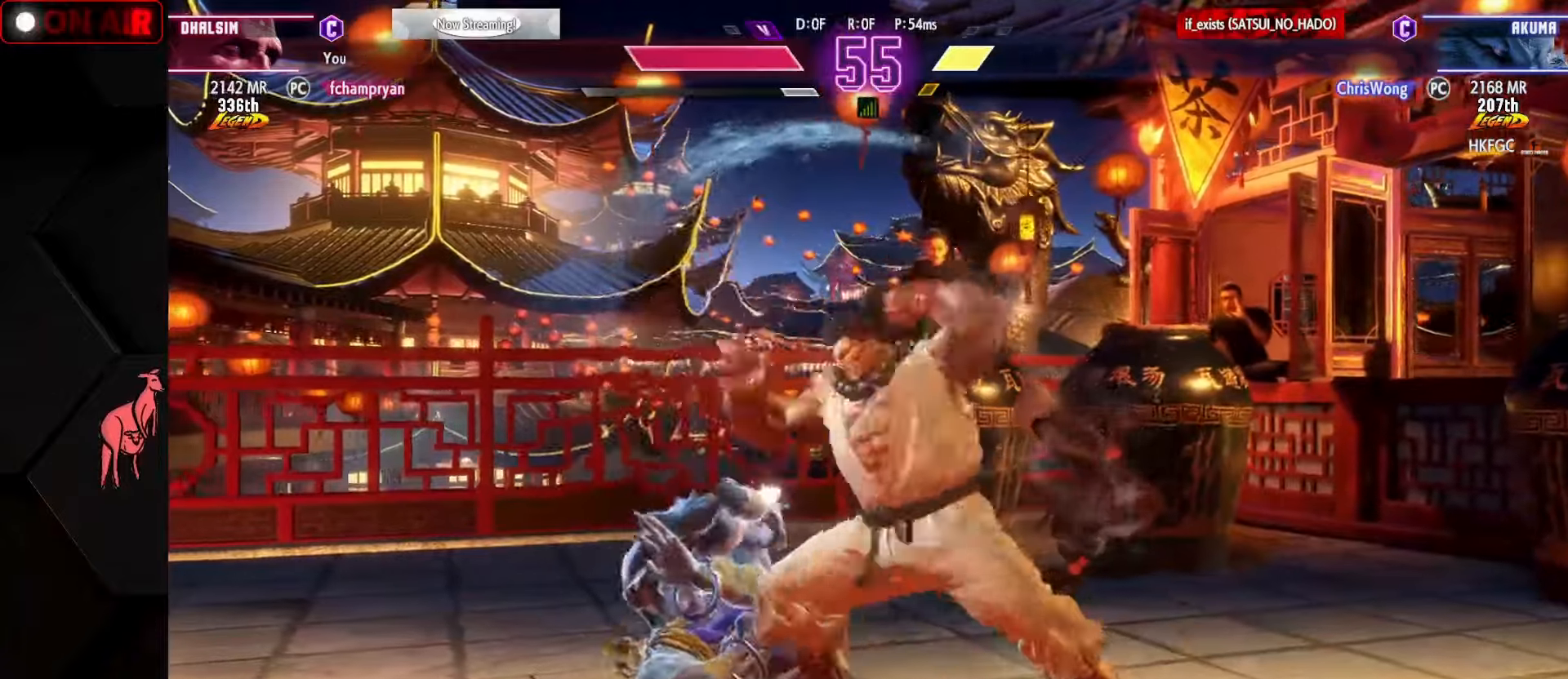
{"buttons": [], "left_stick": "center", "events": [[16, "SQUARE", "down"], [116, "CROSS", "up"], [116, "SQUARE", "up"], [400, "left_stick", "center"]]}
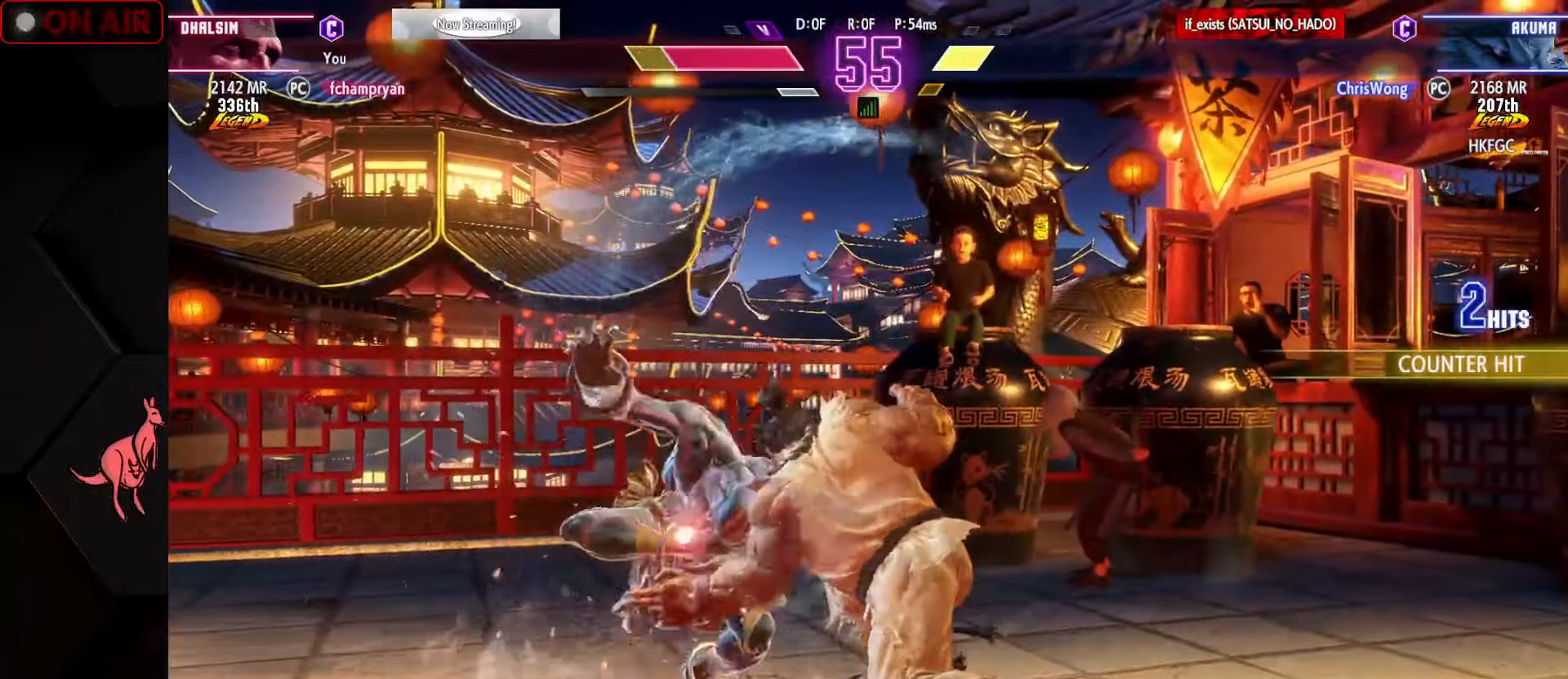
{"buttons": [], "left_stick": "down-left", "events": [[116, "left_stick", "left"], [300, "left_stick", "up-left"], [416, "left_stick", "down-left"], [450, "R2", "down"], [483, "R2", "up"]]}
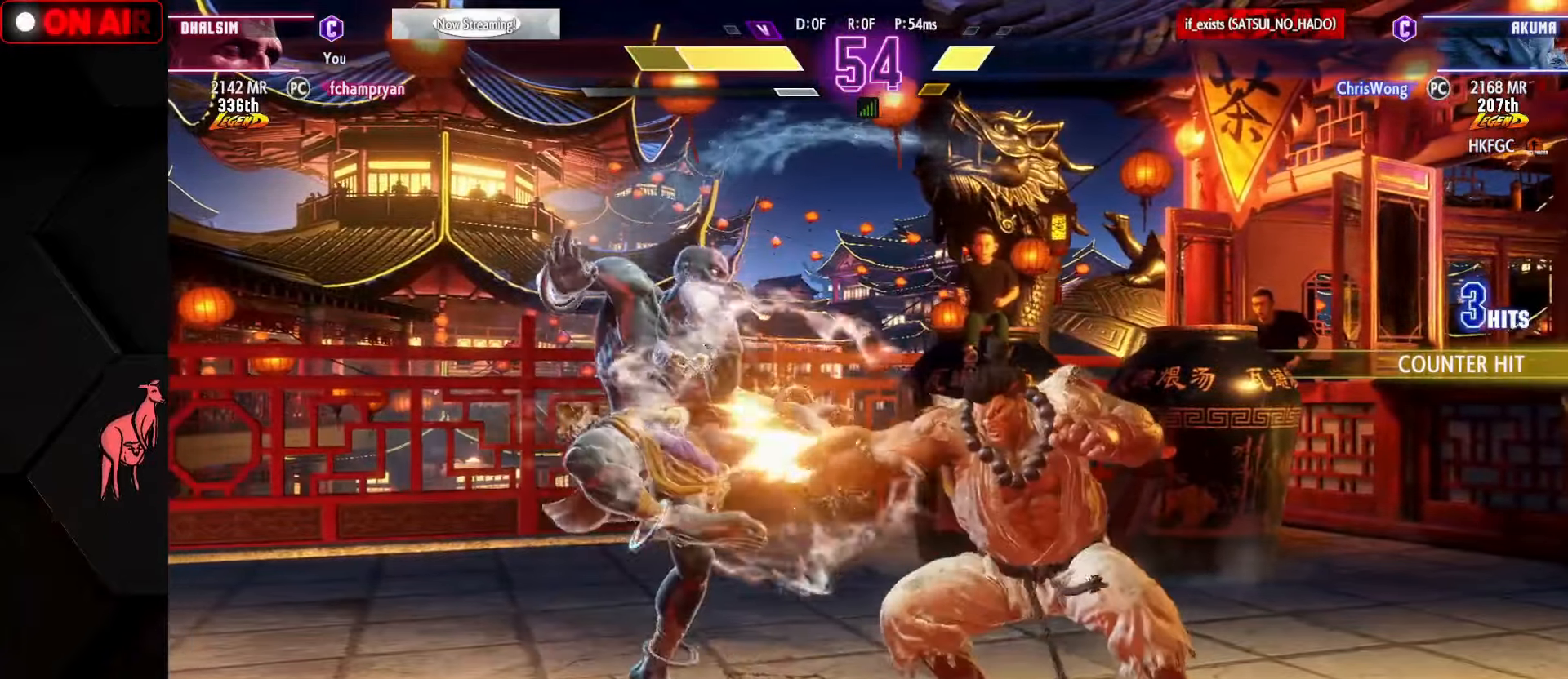
{"buttons": [], "left_stick": "down-left", "events": []}
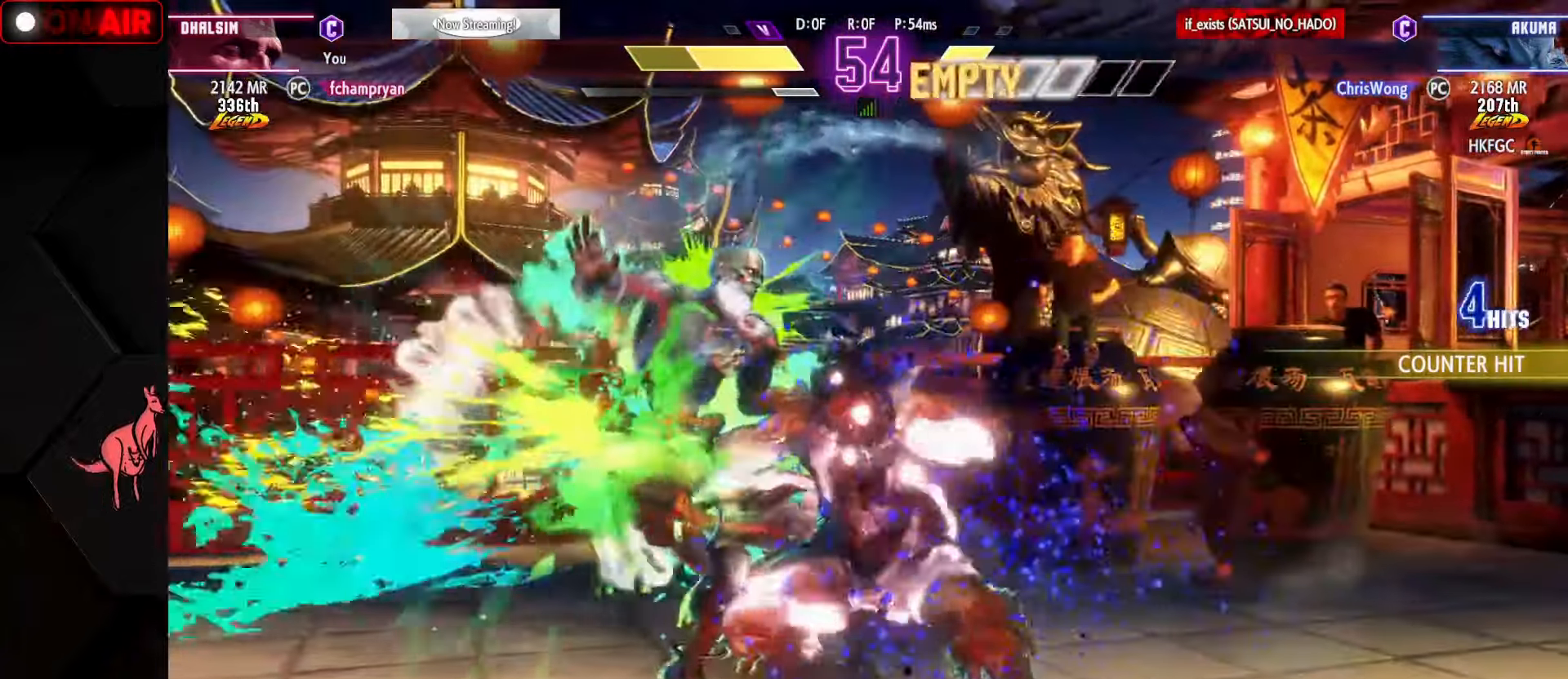
{"buttons": [], "left_stick": "left", "events": [[283, "left_stick", "left"]]}
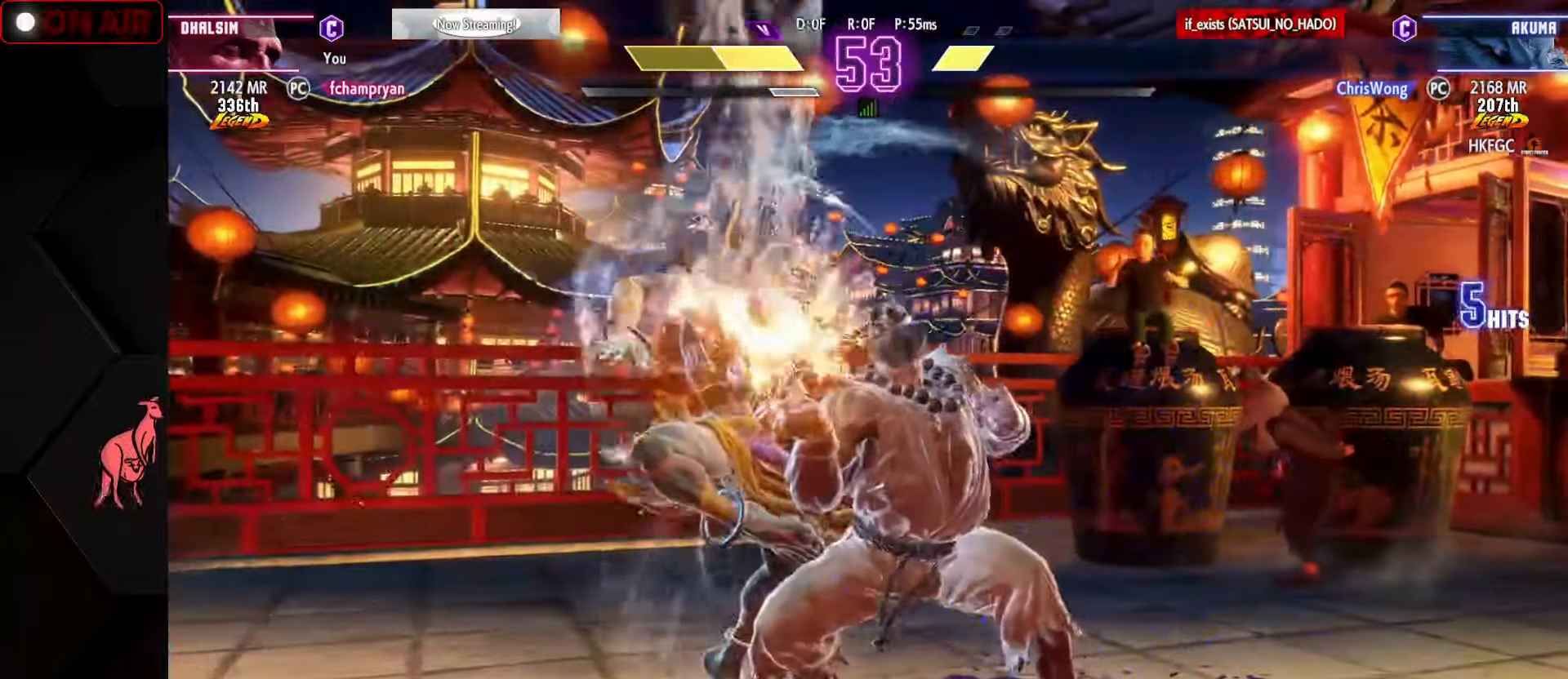
{"buttons": [], "left_stick": "down-left", "events": [[183, "left_stick", "down-left"]]}
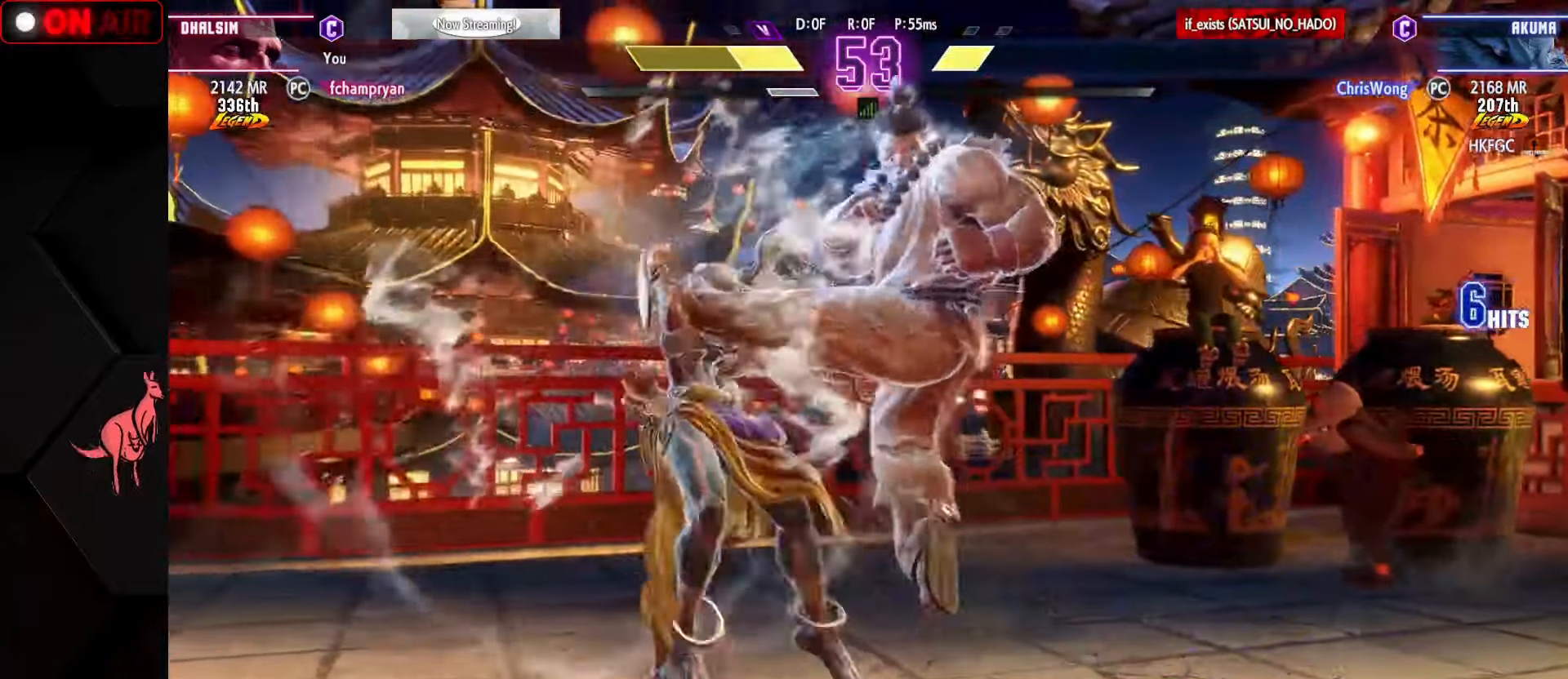
{"buttons": [], "left_stick": "down-left", "events": []}
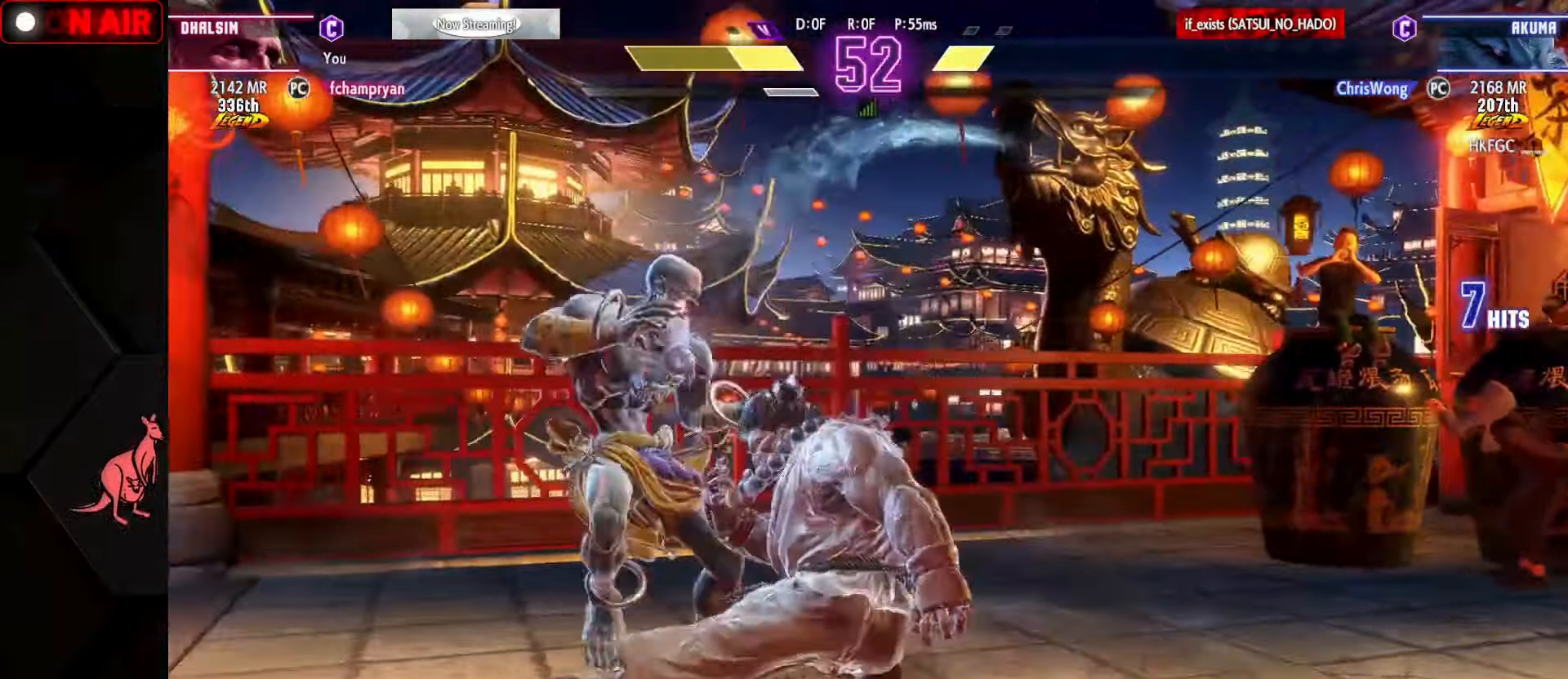
{"buttons": [], "left_stick": "down-left", "events": [[66, "CIRCLE", "down"], [83, "CROSS", "down"], [83, "R2", "down"], [133, "CROSS", "up"], [166, "CIRCLE", "up"], [166, "R2", "up"], [250, "CIRCLE", "down"], [250, "CROSS", "down"], [250, "R2", "down"], [316, "CROSS", "up"], [333, "CIRCLE", "up"], [333, "R2", "up"], [400, "CIRCLE", "down"], [400, "R2", "down"], [416, "CROSS", "down"], [466, "CROSS", "up"], [483, "CIRCLE", "up"], [483, "R2", "up"]]}
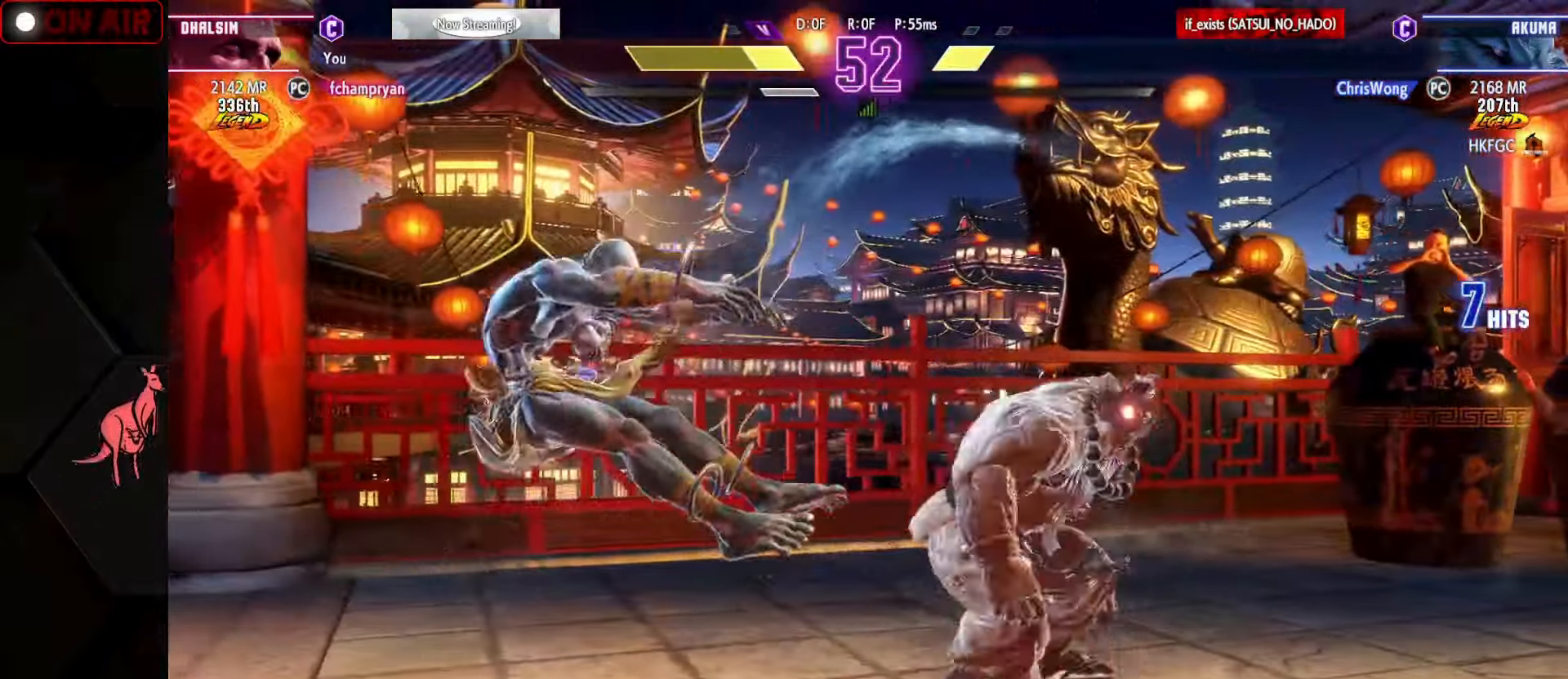
{"buttons": [], "left_stick": "down-left", "events": [[66, "CIRCLE", "down"], [66, "CROSS", "down"], [66, "R2", "down"], [133, "CIRCLE", "up"], [133, "CROSS", "up"], [133, "R2", "up"], [216, "CIRCLE", "down"], [216, "CROSS", "down"], [216, "R2", "down"], [300, "R2", "up"], [316, "CIRCLE", "up"], [316, "CROSS", "up"]]}
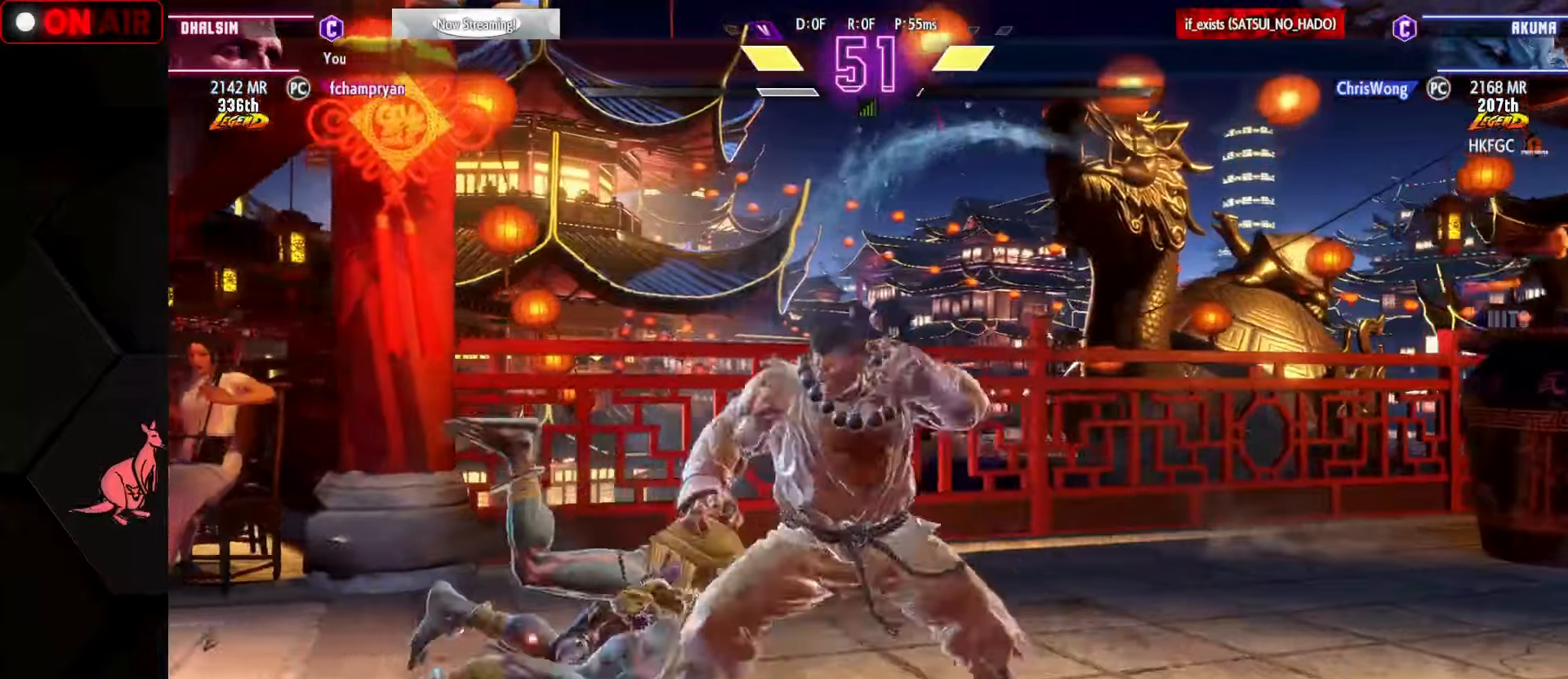
{"buttons": [], "left_stick": "down-left", "events": []}
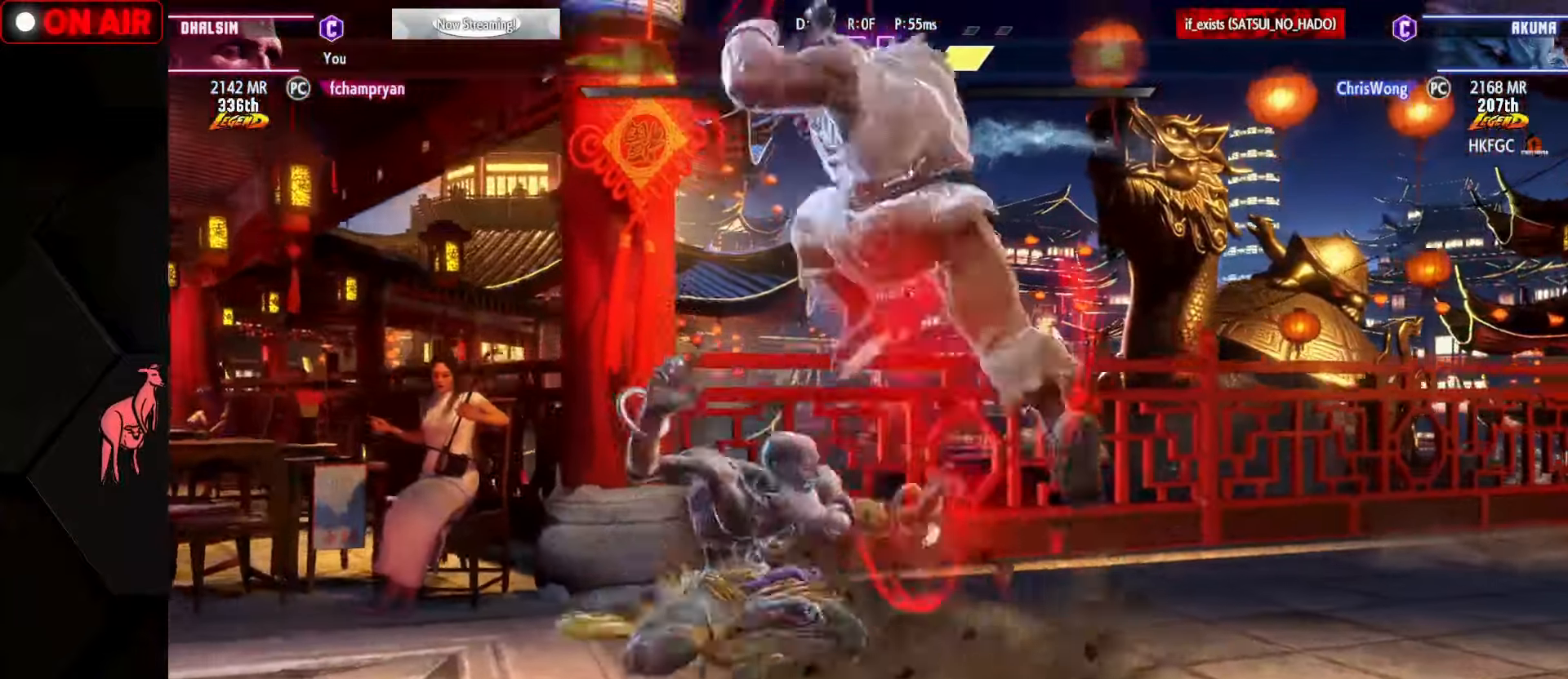
{"buttons": [], "left_stick": "left", "events": [[167, "left_stick", "center"], [233, "left_stick", "left"]]}
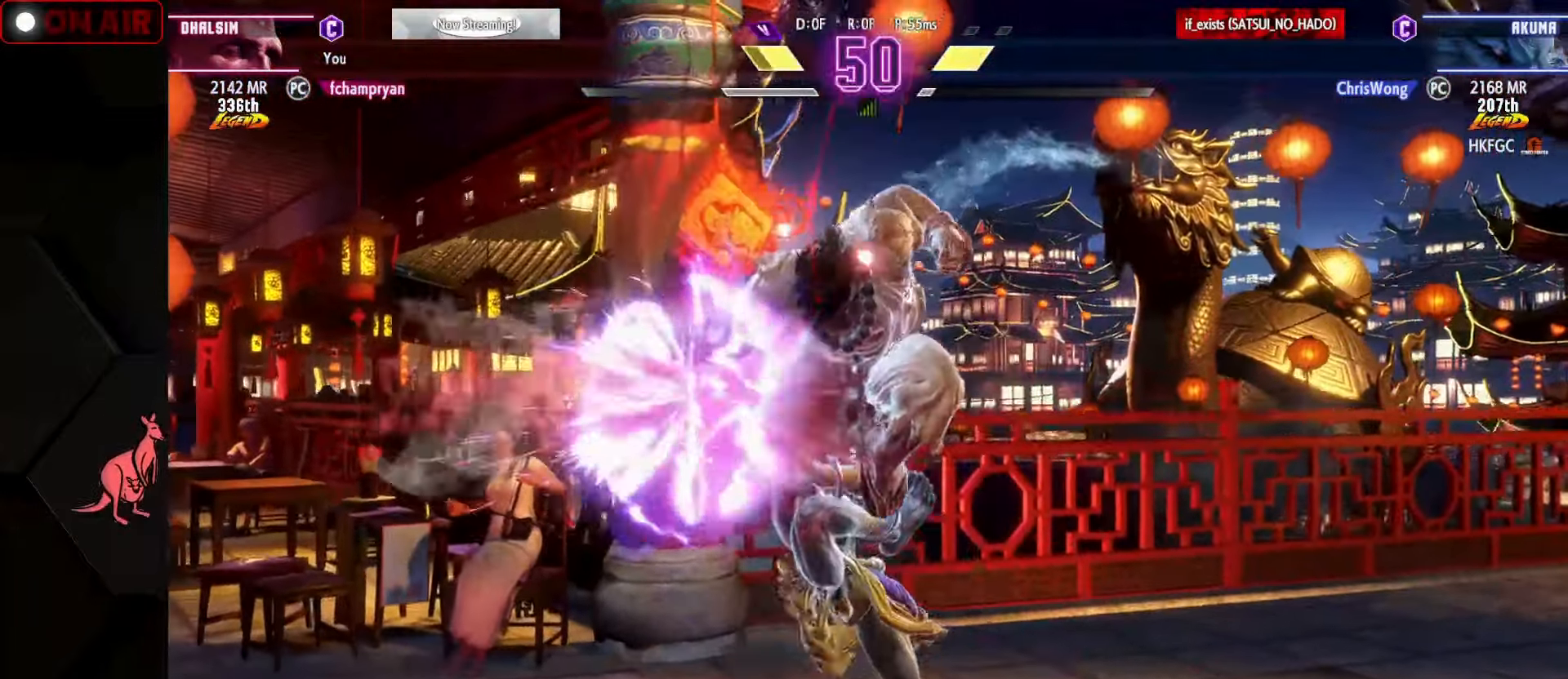
{"buttons": [], "left_stick": "left", "events": [[167, "left_stick", "down-left"], [433, "left_stick", "up-left"], [500, "left_stick", "left"]]}
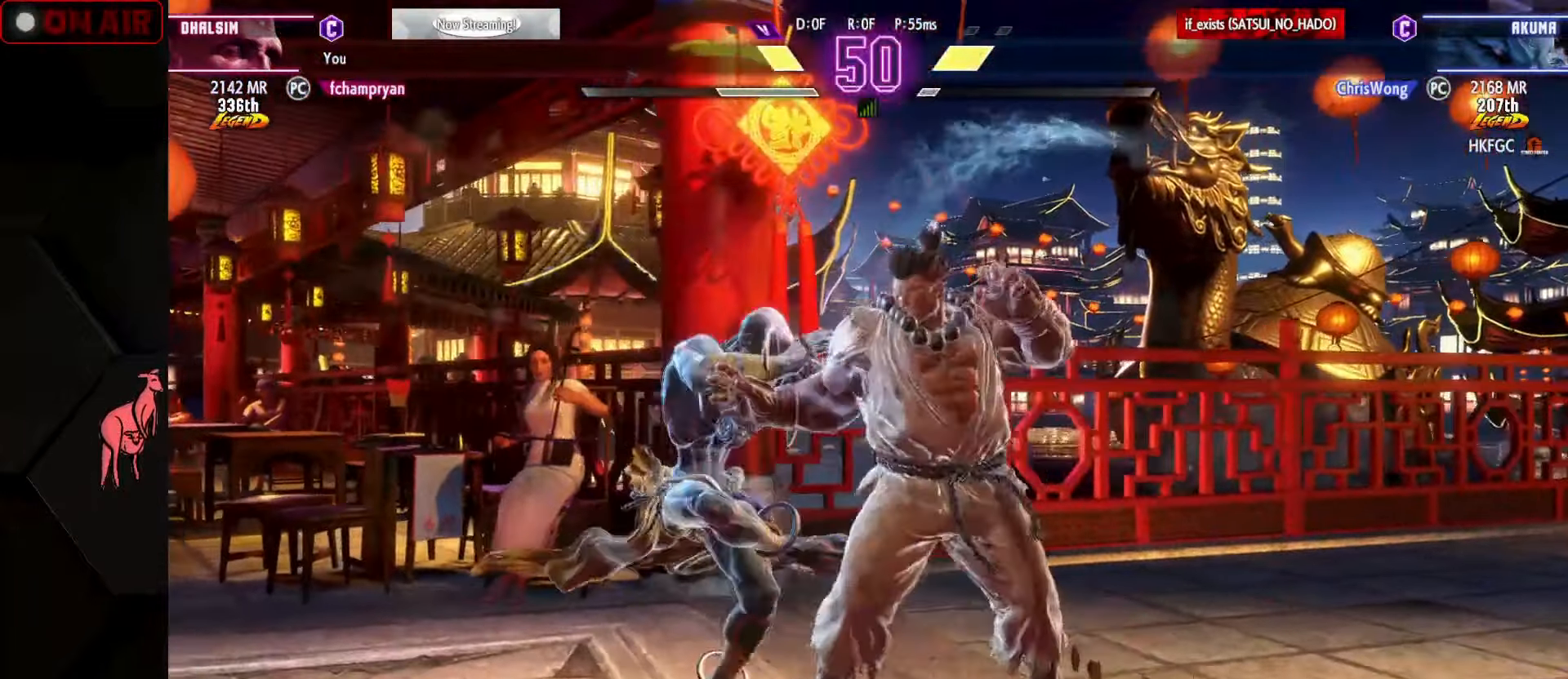
{"buttons": [], "left_stick": "down-left", "events": [[17, "left_stick", "down-left"], [50, "R2", "down"], [100, "R2", "up"]]}
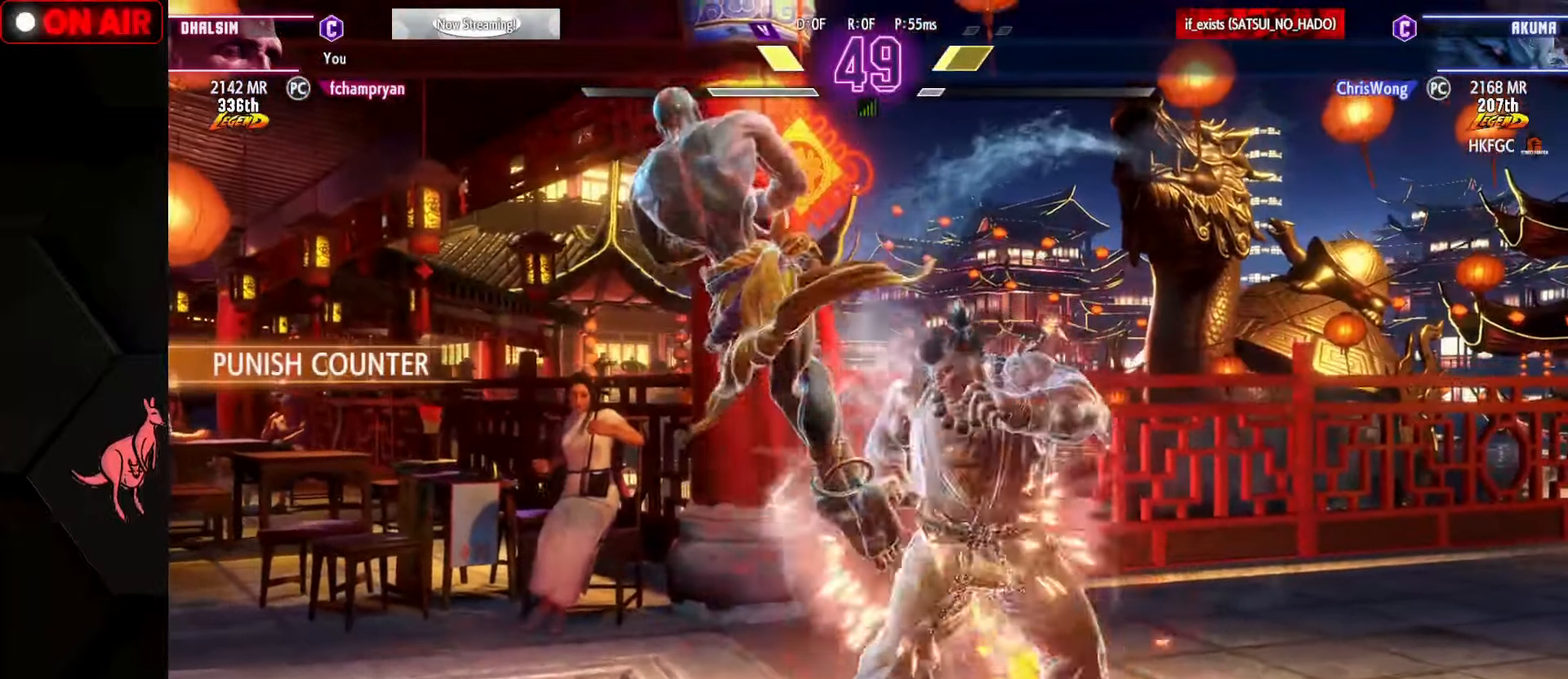
{"buttons": ["SQUARE"], "left_stick": "down-left", "events": [[50, "left_stick", "left"], [233, "SQUARE", "down"], [300, "SQUARE", "up"], [333, "left_stick", "down-left"], [467, "SQUARE", "down"]]}
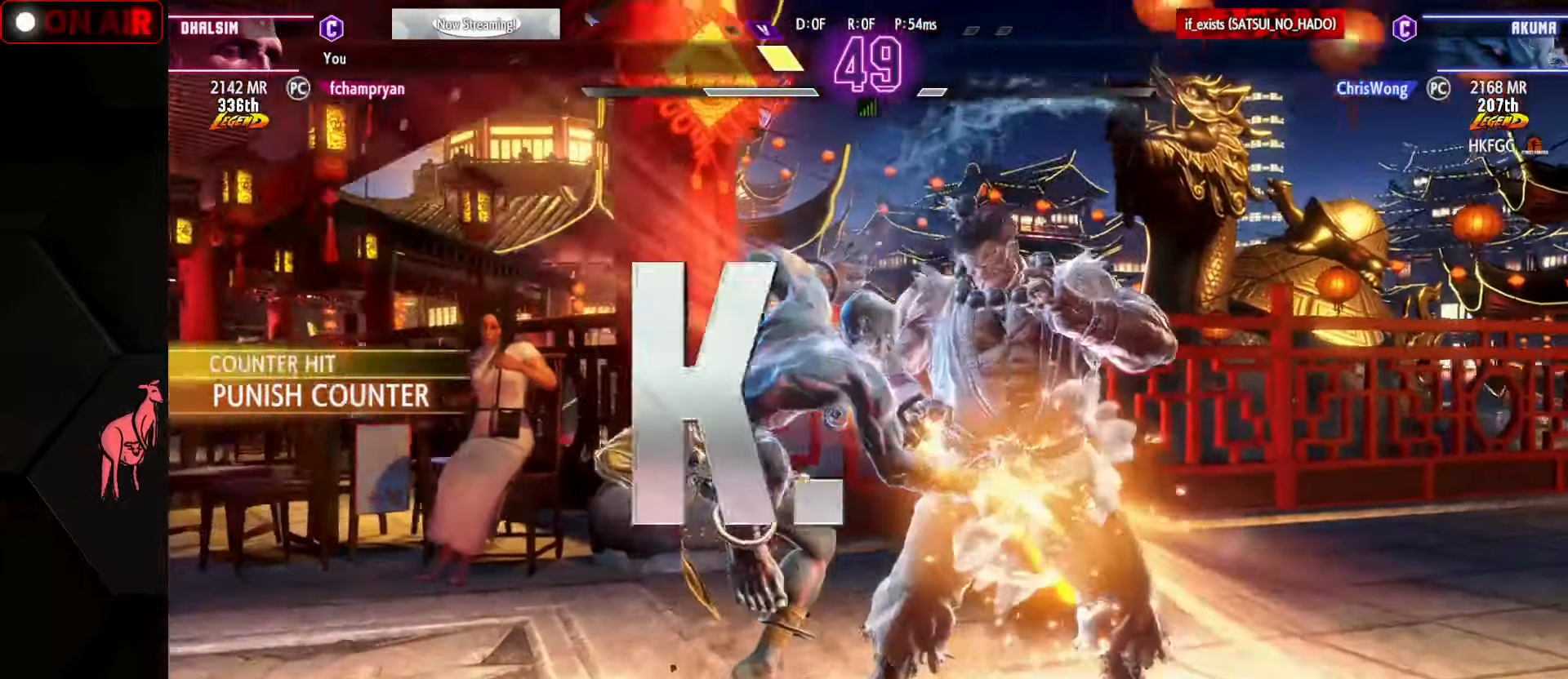
{"buttons": [], "left_stick": "center", "events": [[50, "SQUARE", "up"], [417, "SQUARE", "down"], [433, "SQUARE", "up"], [467, "left_stick", "center"]]}
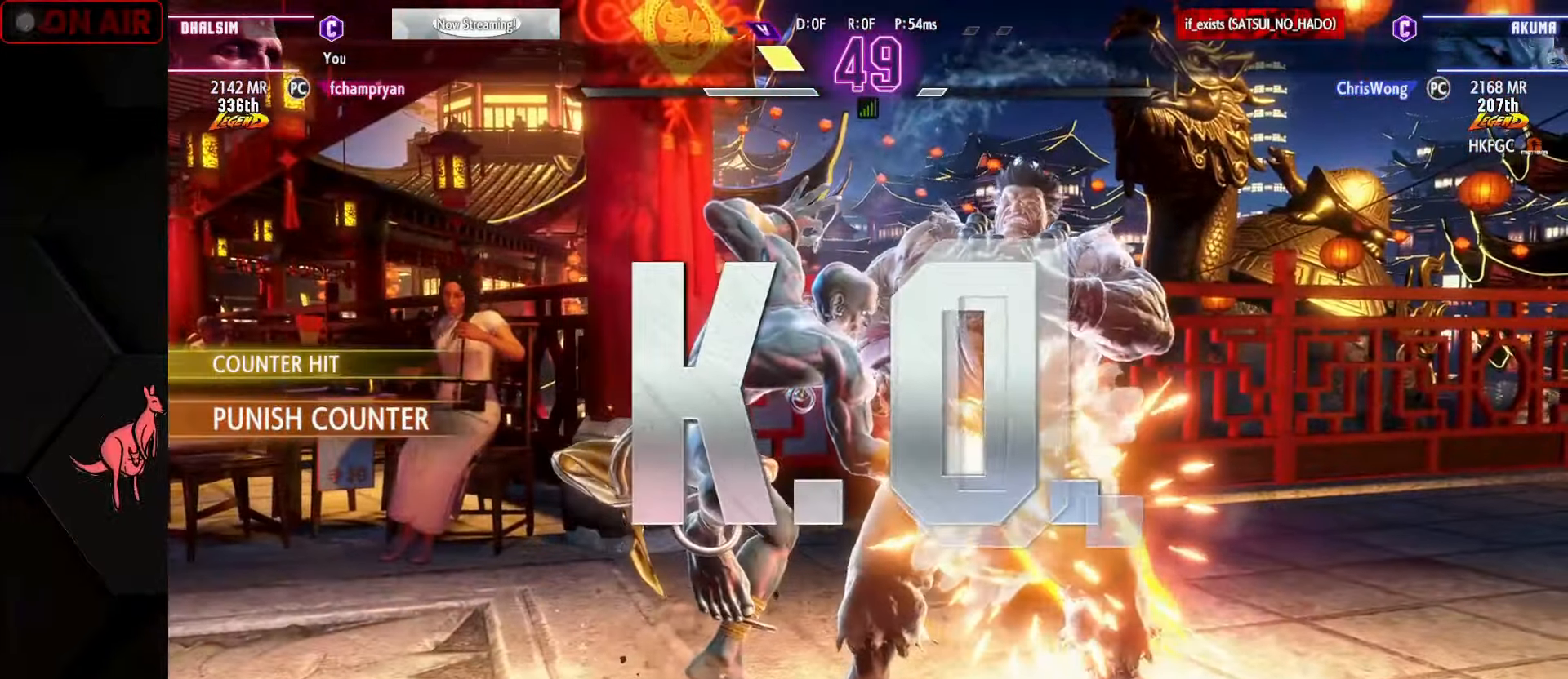
{"buttons": [], "left_stick": "center", "events": [[100, "TRIANGLE", "down"], [117, "TRIANGLE", "up"]]}
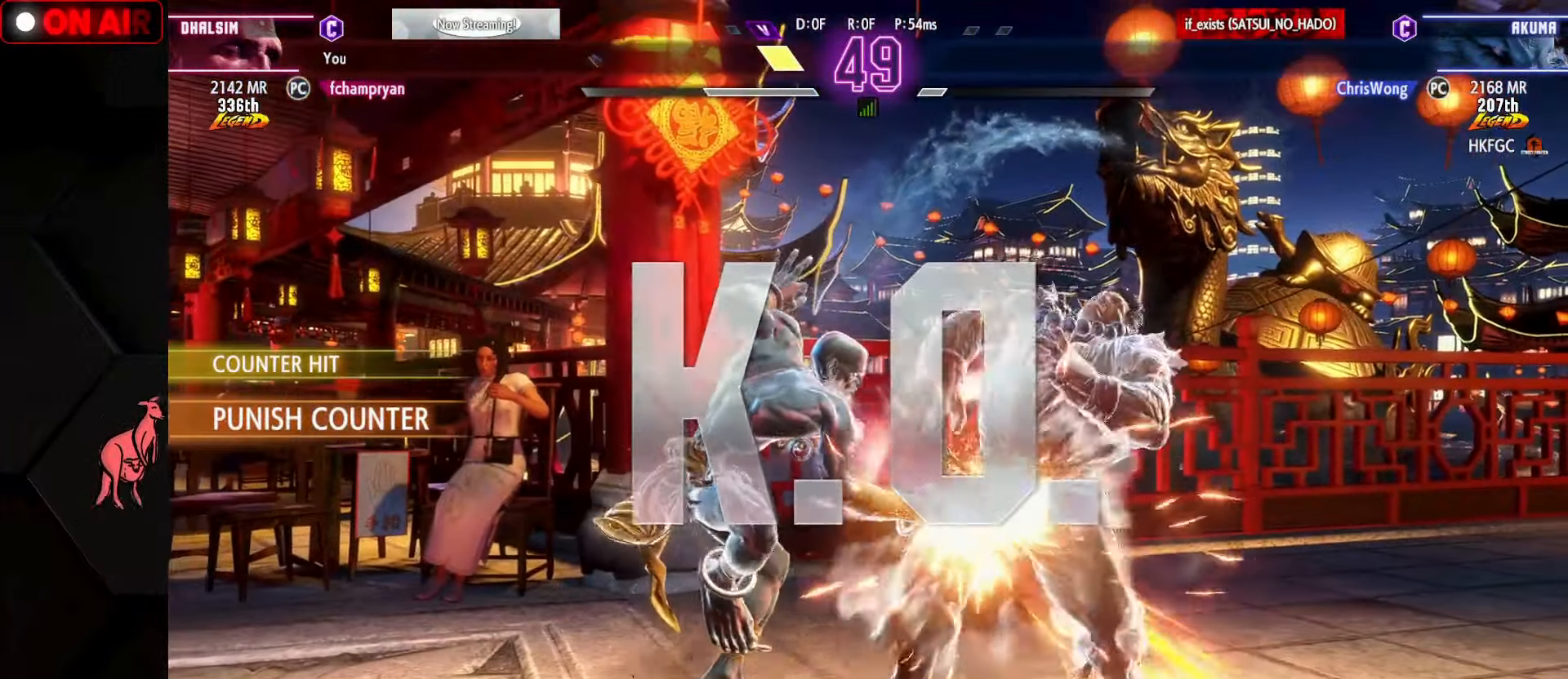
{"buttons": ["CROSS"], "left_stick": "center", "events": [[300, "CROSS", "down"]]}
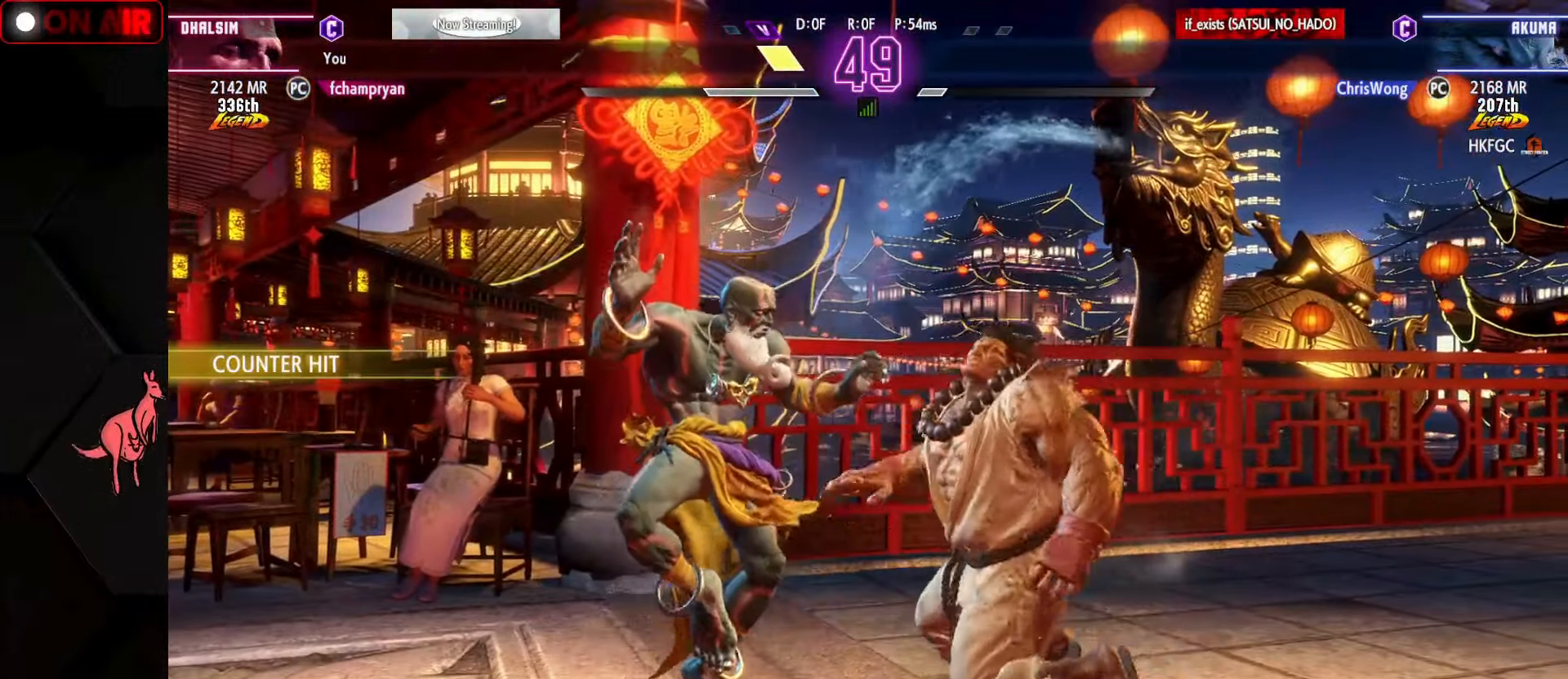
{"buttons": ["L2"], "left_stick": "center", "events": [[67, "L2", "down"], [117, "CROSS", "up"], [450, "CROSS", "down"], [500, "CROSS", "up"]]}
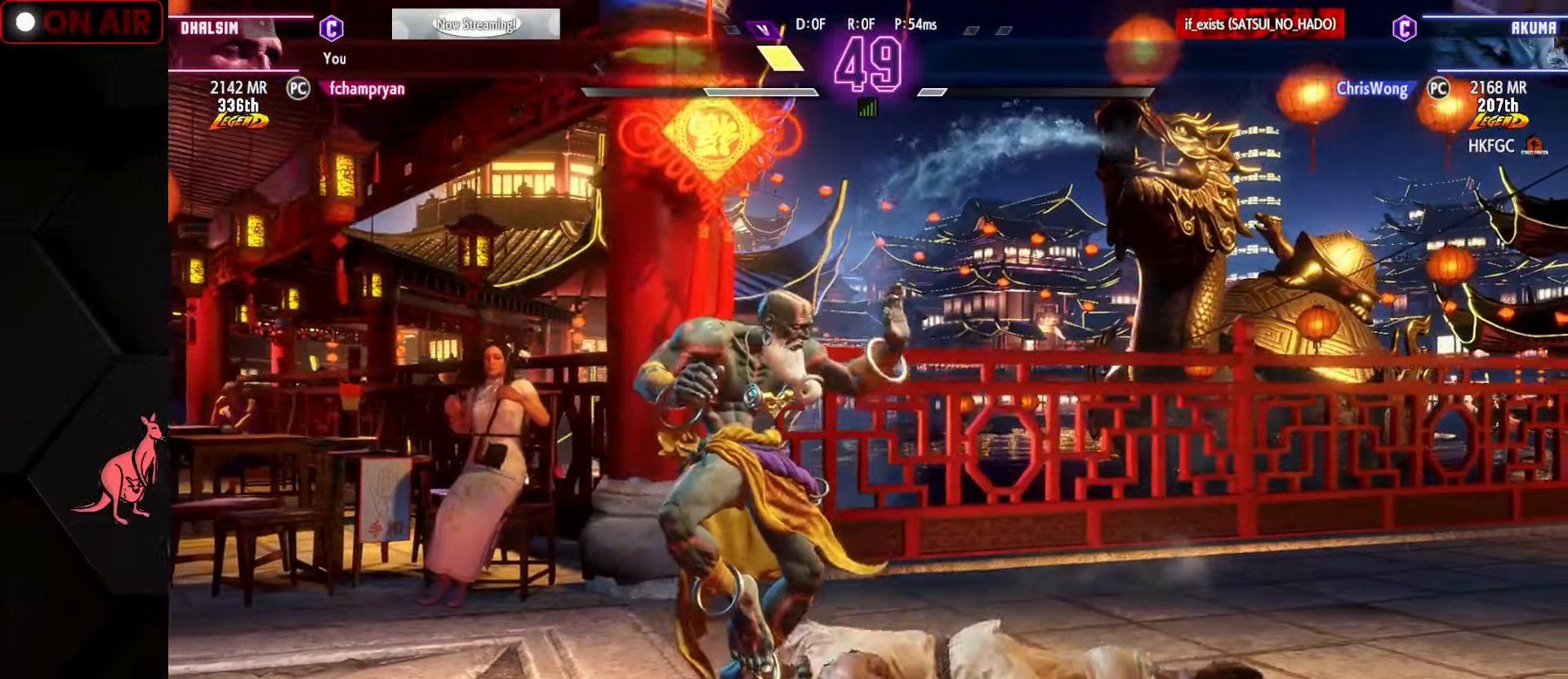
{"buttons": ["CROSS", "L2"], "left_stick": "center", "events": [[67, "CROSS", "down"], [150, "CROSS", "up"], [217, "CROSS", "down"], [283, "CROSS", "up"], [350, "CROSS", "down"], [417, "CROSS", "up"], [483, "CROSS", "down"]]}
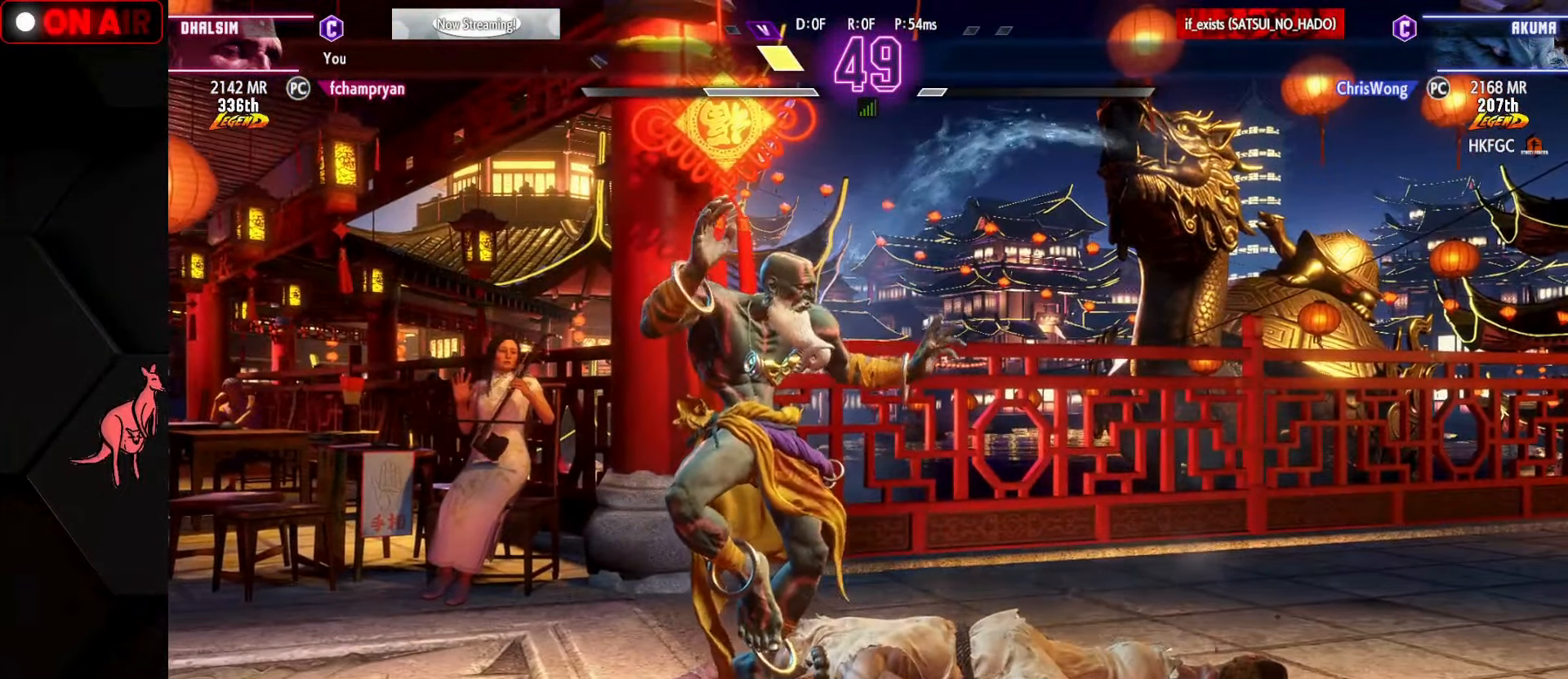
{"buttons": ["L2"], "left_stick": "center", "events": [[50, "CROSS", "up"], [133, "CROSS", "down"], [200, "CROSS", "up"], [267, "CROSS", "down"], [333, "CROSS", "up"], [417, "CROSS", "down"], [467, "CROSS", "up"]]}
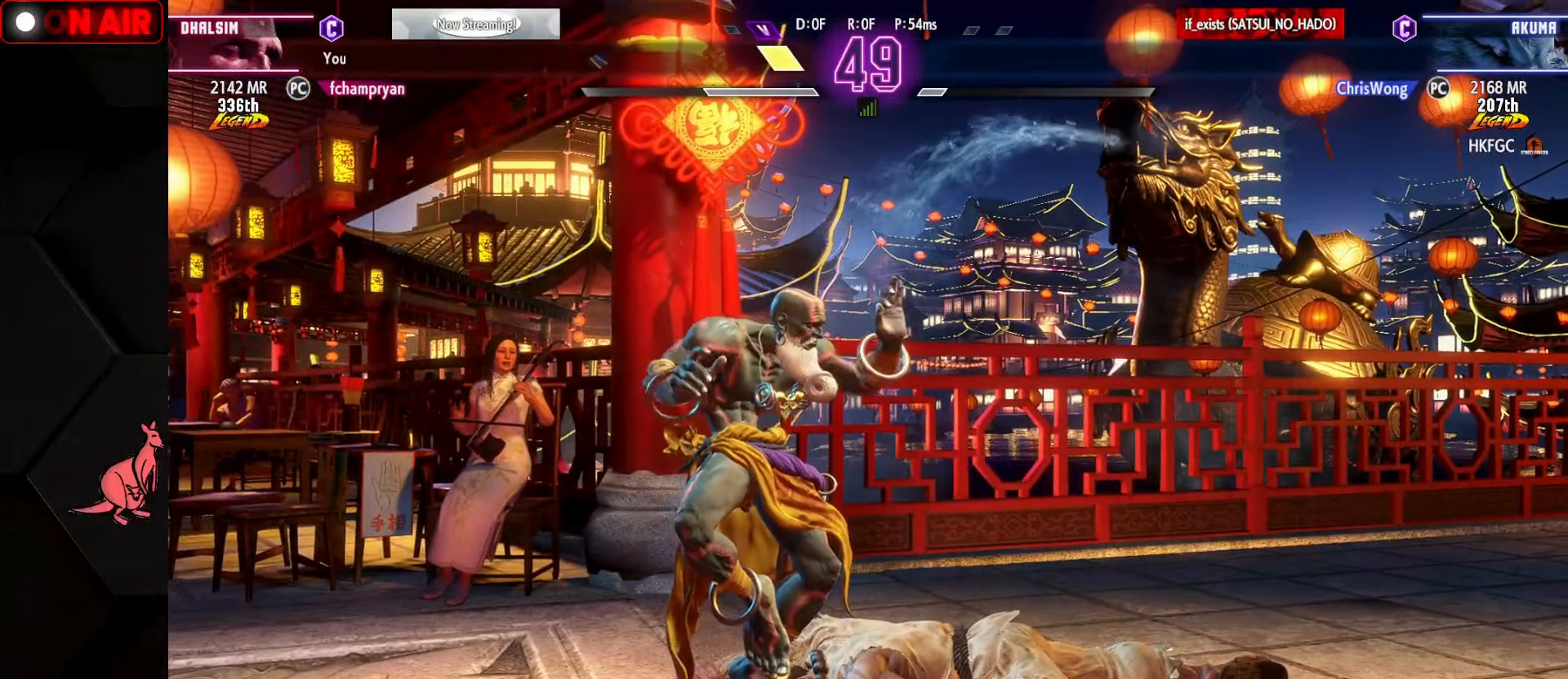
{"buttons": ["CROSS", "L2"], "left_stick": "center", "events": [[50, "CROSS", "down"], [117, "CROSS", "up"], [200, "CROSS", "down"], [250, "CROSS", "up"], [350, "CROSS", "down"], [400, "CROSS", "up"], [483, "CROSS", "down"]]}
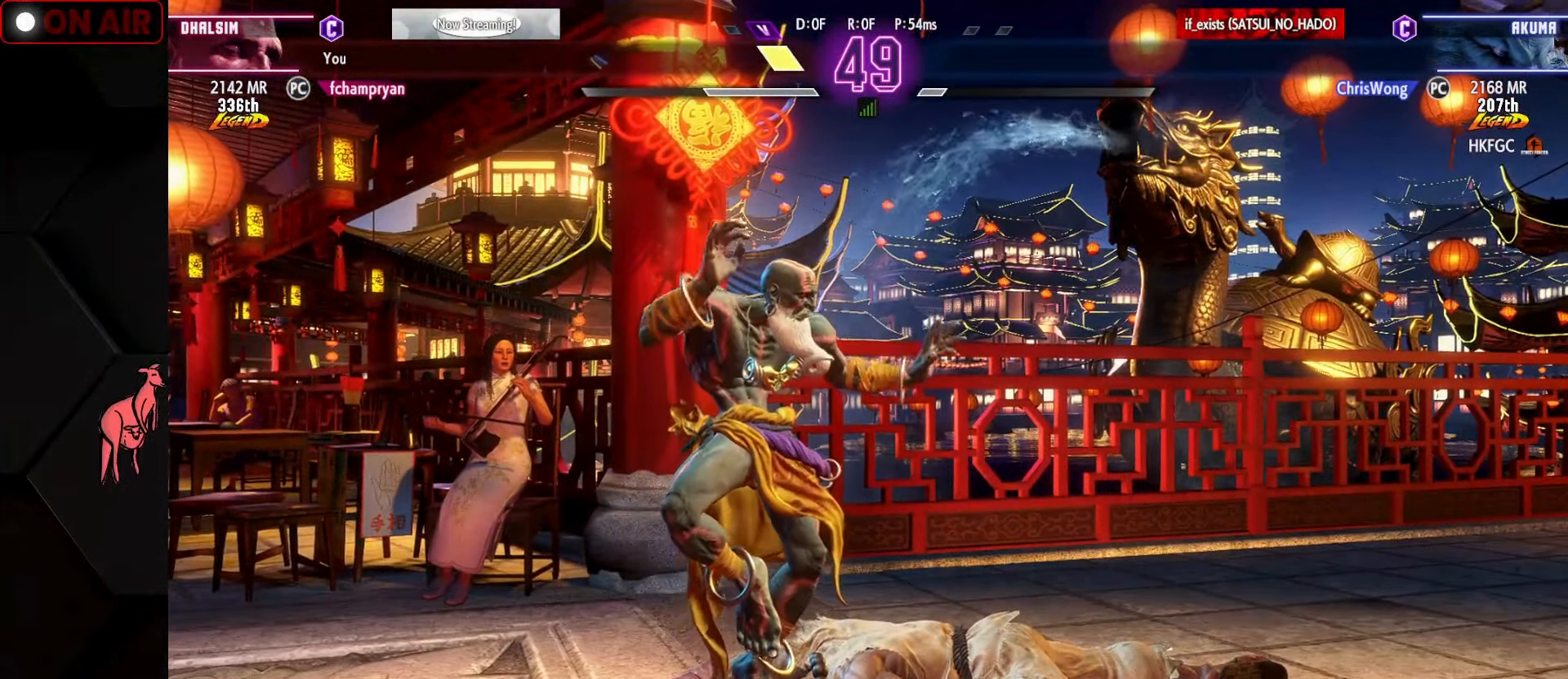
{"buttons": ["L2"], "left_stick": "center", "events": [[50, "CROSS", "up"], [117, "CROSS", "down"], [183, "CROSS", "up"], [267, "CROSS", "down"], [333, "CROSS", "up"], [417, "CROSS", "down"], [484, "CROSS", "up"]]}
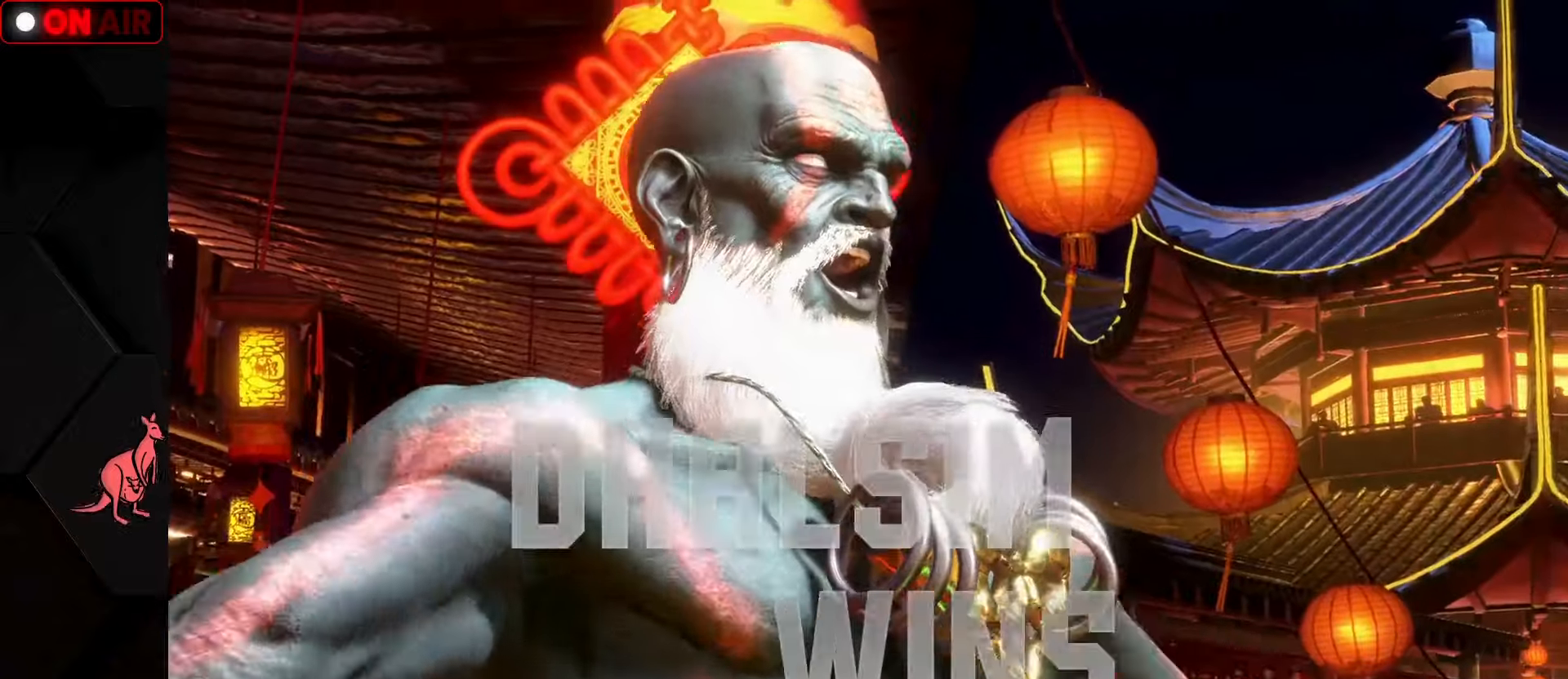
{"buttons": ["CROSS", "L2"], "left_stick": "center", "events": [[67, "CROSS", "down"], [117, "CROSS", "up"], [200, "CROSS", "down"], [267, "CROSS", "up"], [350, "CROSS", "down"], [417, "CROSS", "up"], [500, "CROSS", "down"]]}
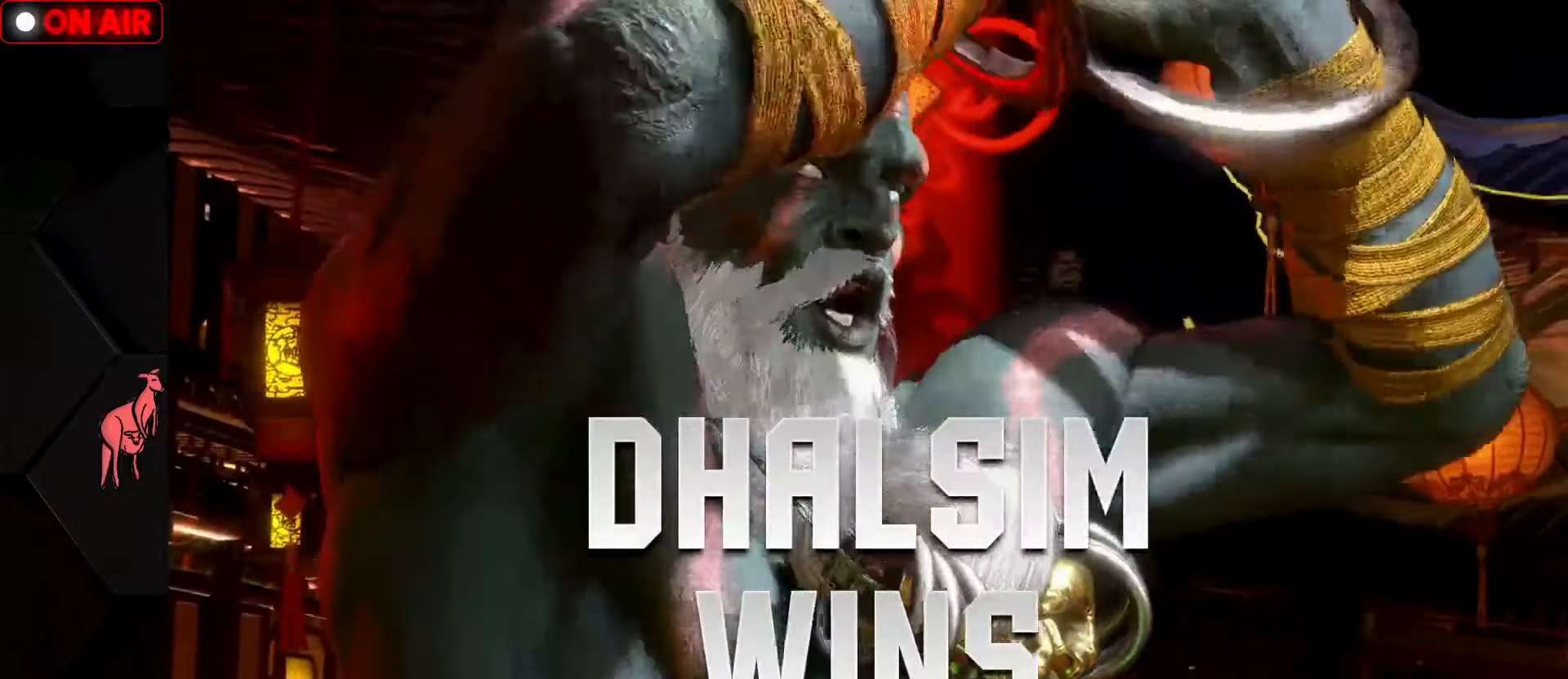
{"buttons": ["L2"], "left_stick": "center", "events": [[67, "CROSS", "up"], [150, "CROSS", "down"], [217, "CROSS", "up"], [300, "CROSS", "down"], [350, "CROSS", "up"], [450, "CROSS", "down"], [500, "CROSS", "up"]]}
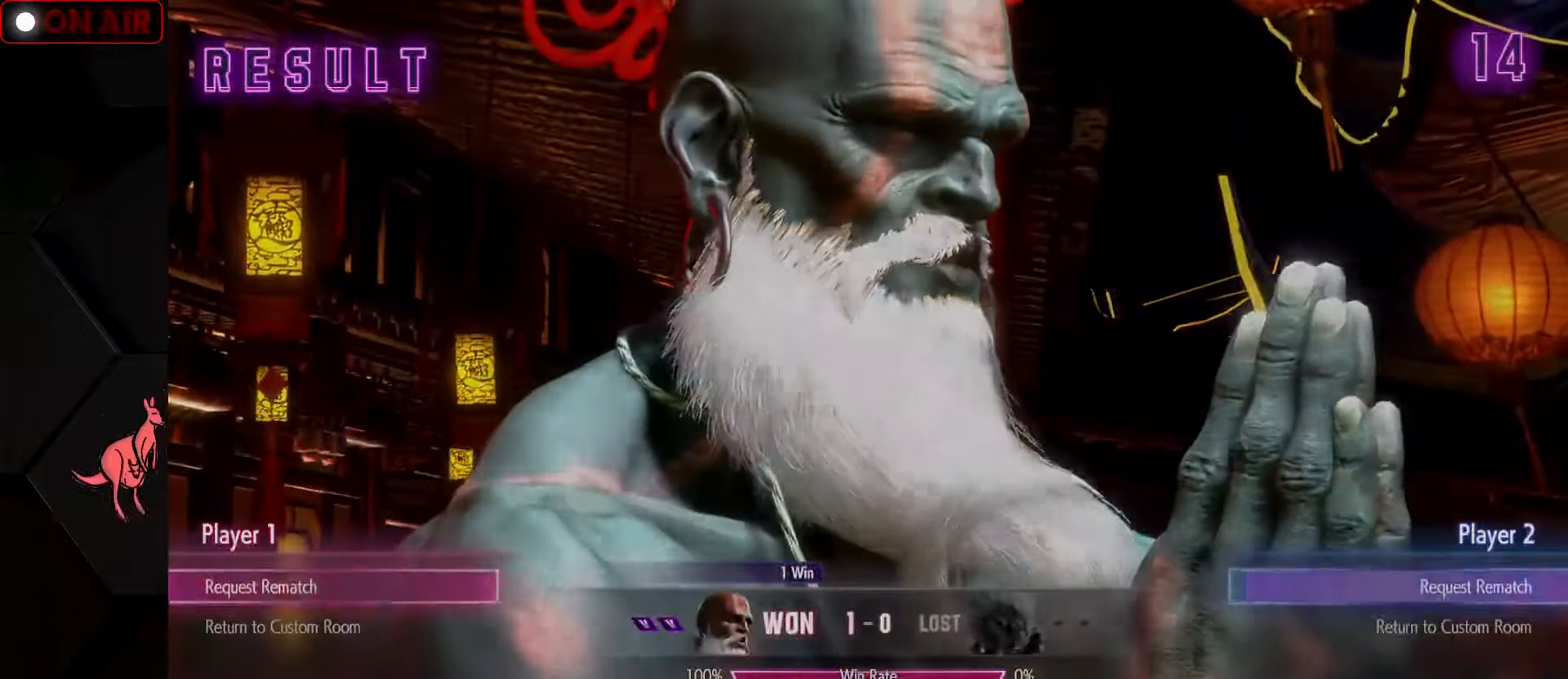
{"buttons": ["L2"], "left_stick": "center", "events": [[84, "CROSS", "down"], [150, "CROSS", "up"], [250, "CROSS", "down"], [317, "CROSS", "up"], [400, "CROSS", "down"], [467, "CROSS", "up"]]}
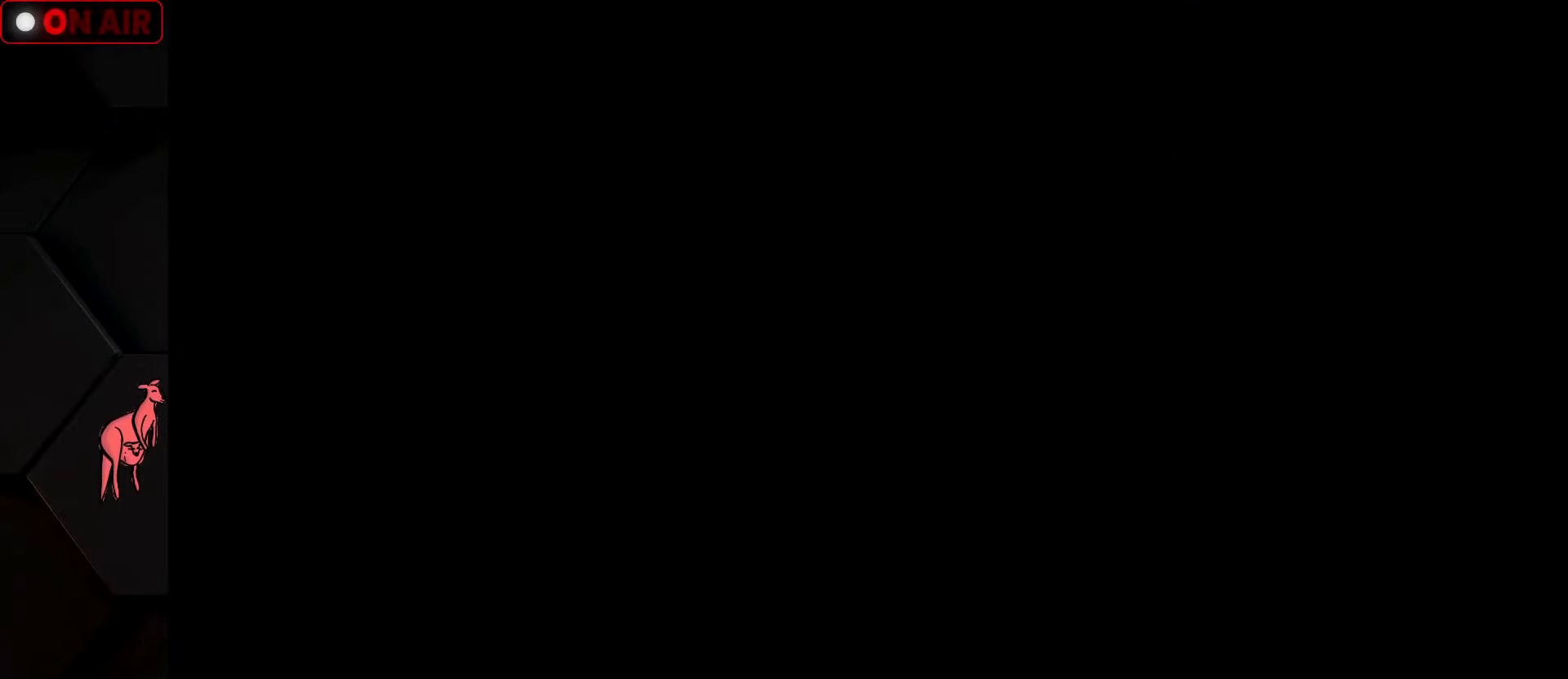
{"buttons": [], "left_stick": "center", "events": [[250, "CROSS", "down"], [284, "CROSS", "up"], [450, "L2", "up"]]}
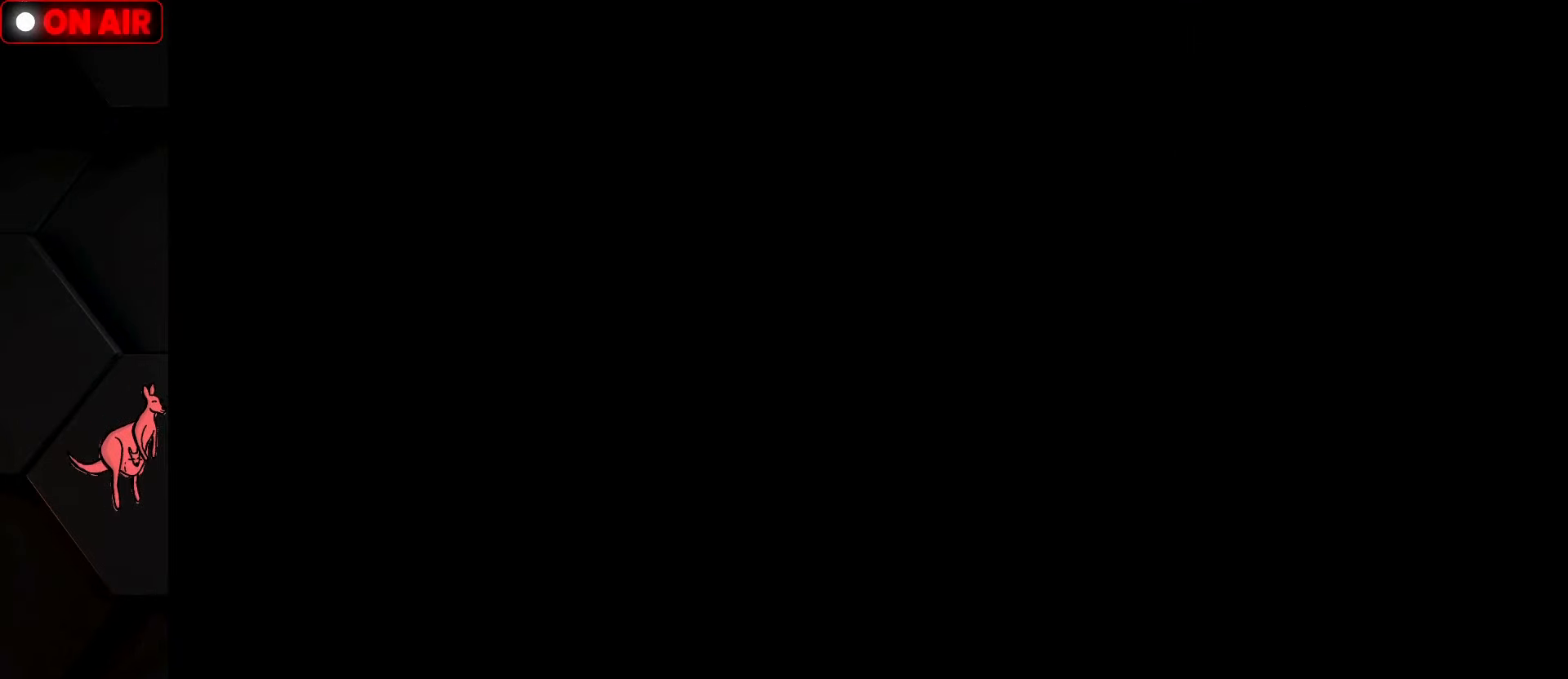
{"buttons": [], "left_stick": "center", "events": []}
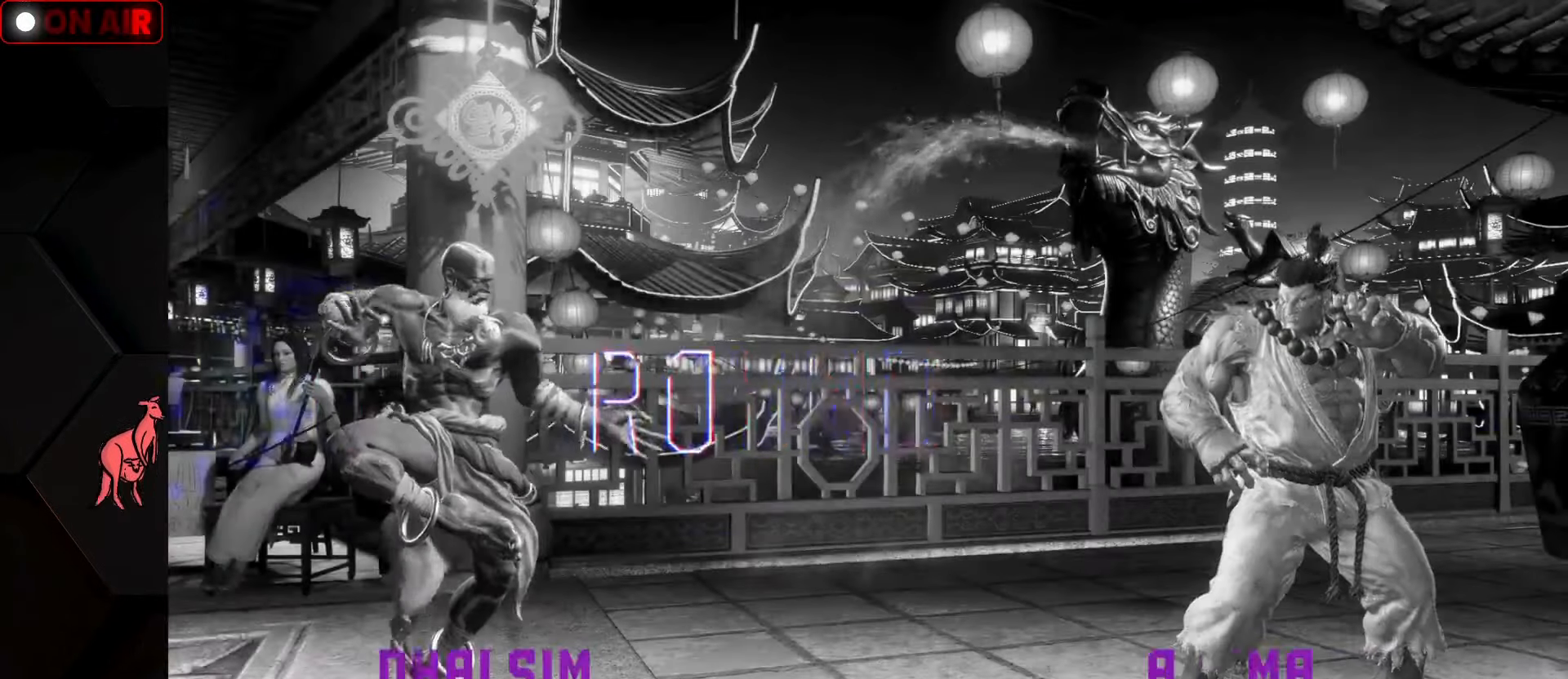
{"buttons": [], "left_stick": "center", "events": []}
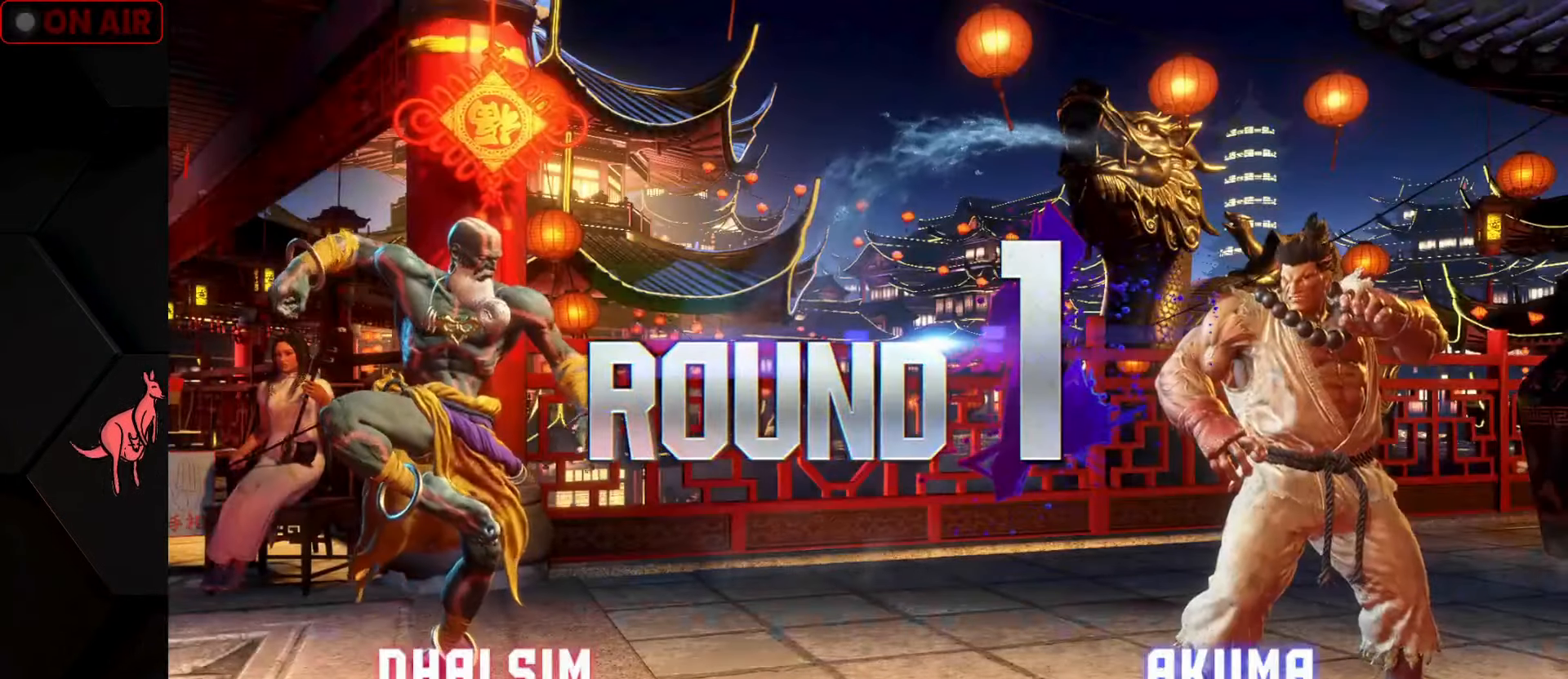
{"buttons": [], "left_stick": "center", "events": []}